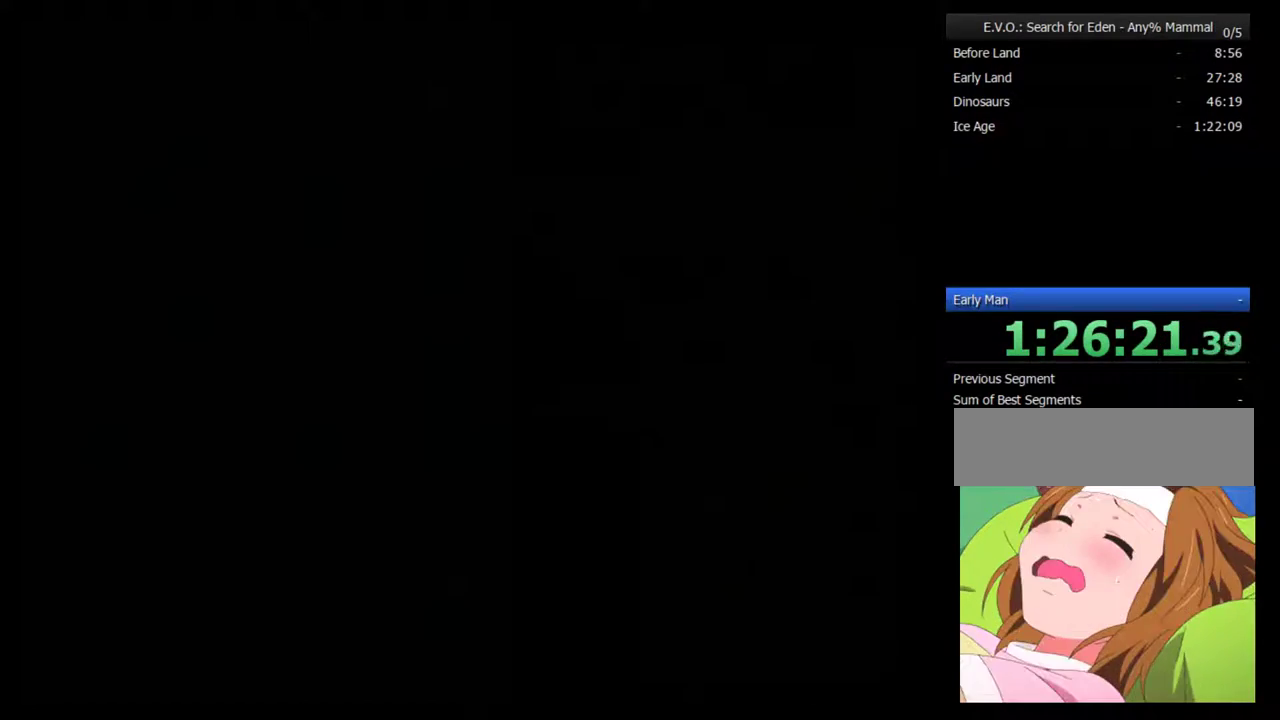
Gameplay with a controller (Nintendo layout); each line is a JSON object with the inputs held at the frame after it. "events" lists button and stick changes between this image and that frame as [ms after this image, input, new state], when the widget could be followed in between. Not read: L3 R3.
{"buttons": [], "events": []}
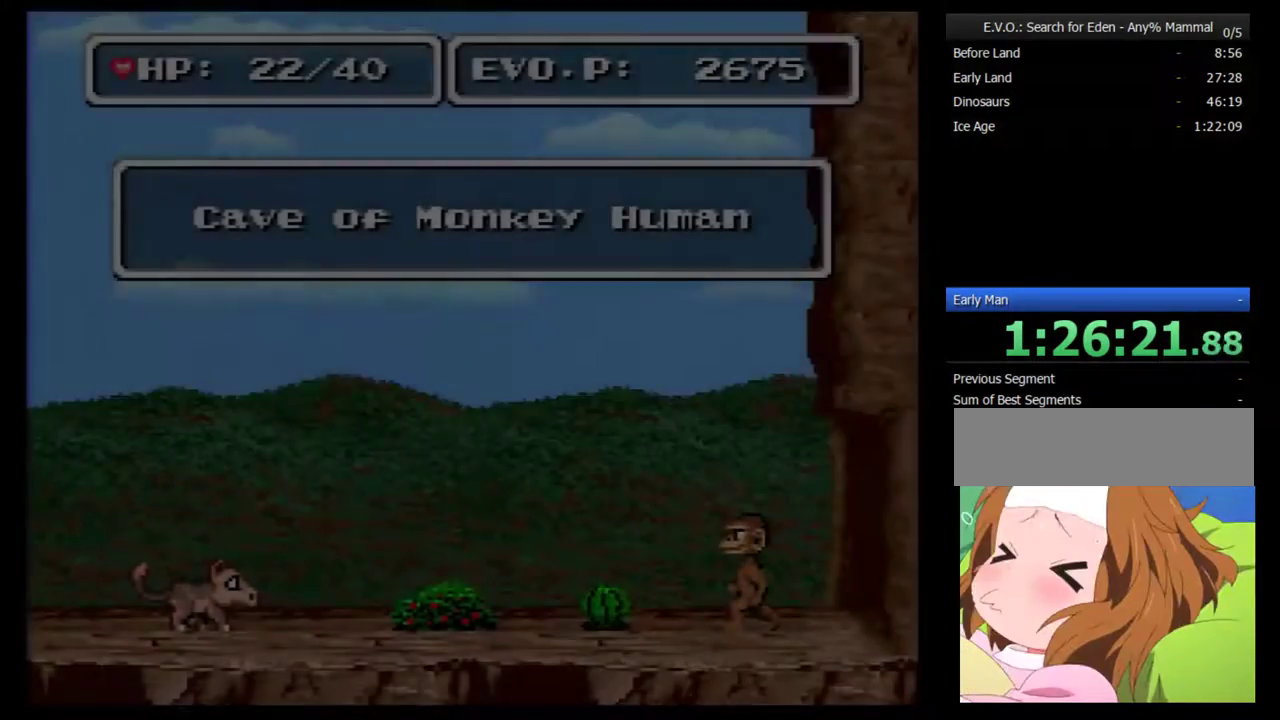
{"buttons": ["DPAD_RIGHT"], "events": [[483, "DPAD_RIGHT", "down"]]}
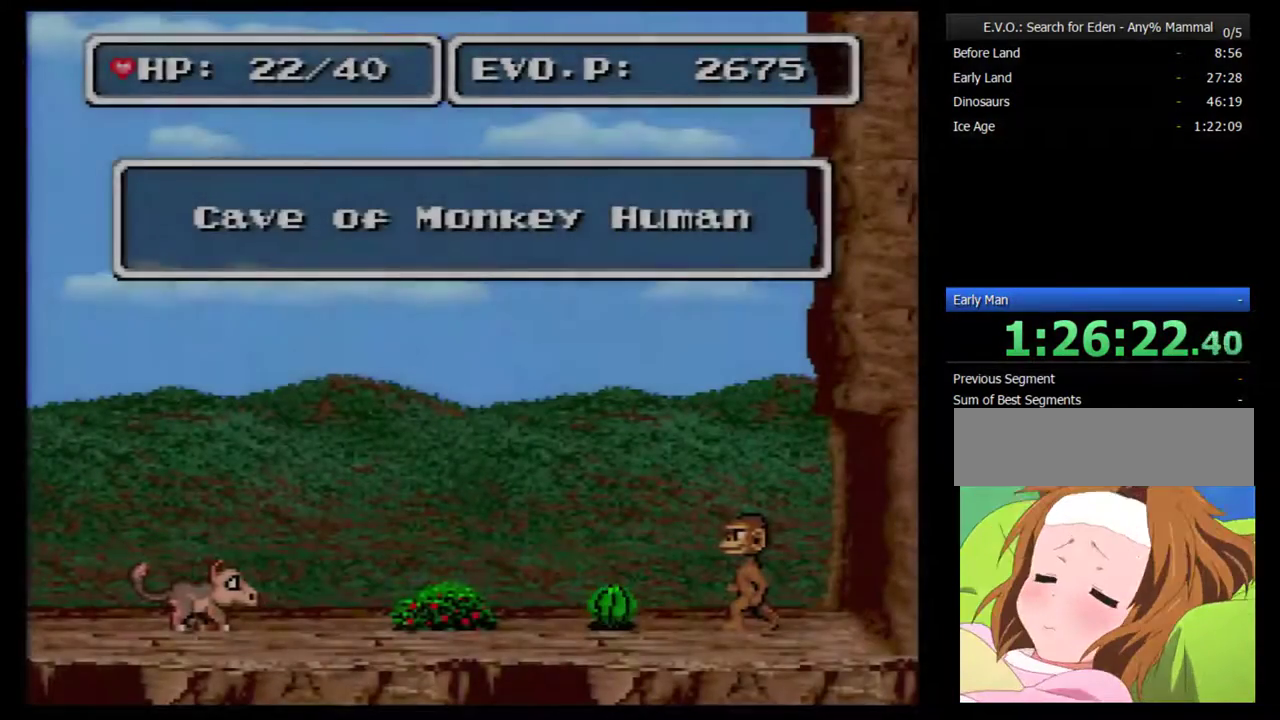
{"buttons": ["B"], "events": [[100, "DPAD_RIGHT", "up"], [500, "B", "down"]]}
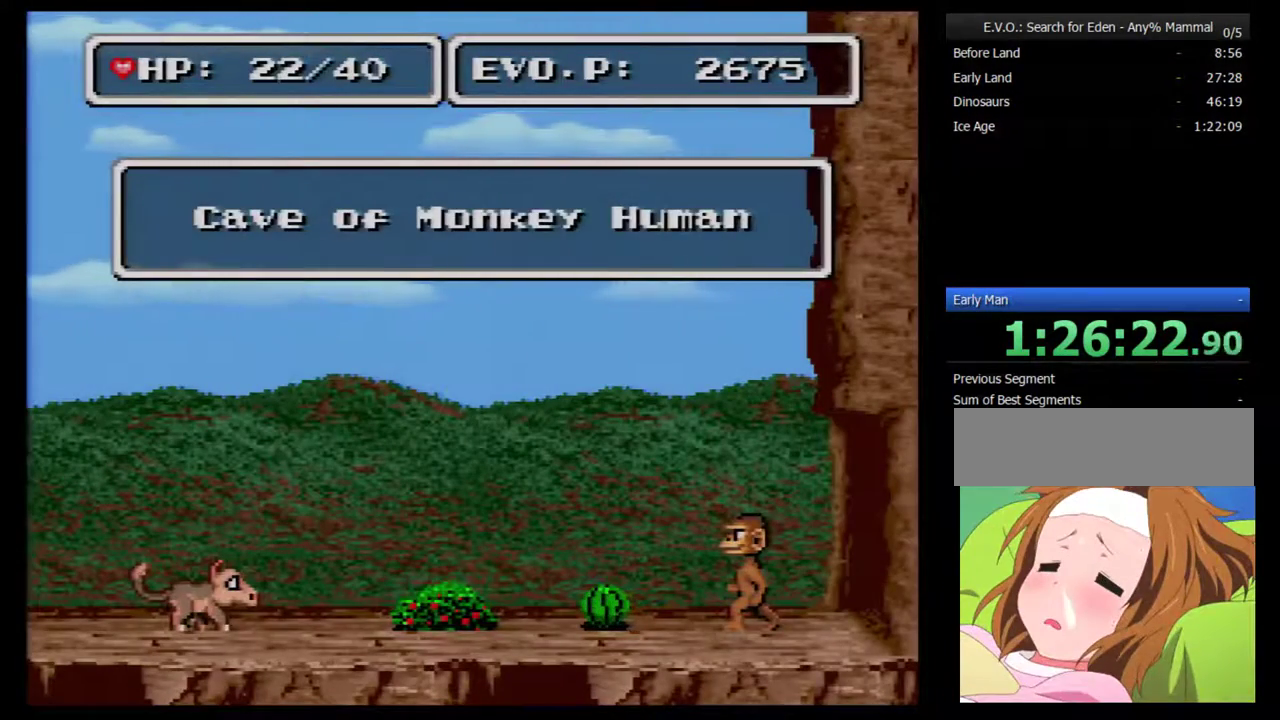
{"buttons": ["DPAD_RIGHT"], "events": [[100, "B", "up"], [500, "DPAD_RIGHT", "down"]]}
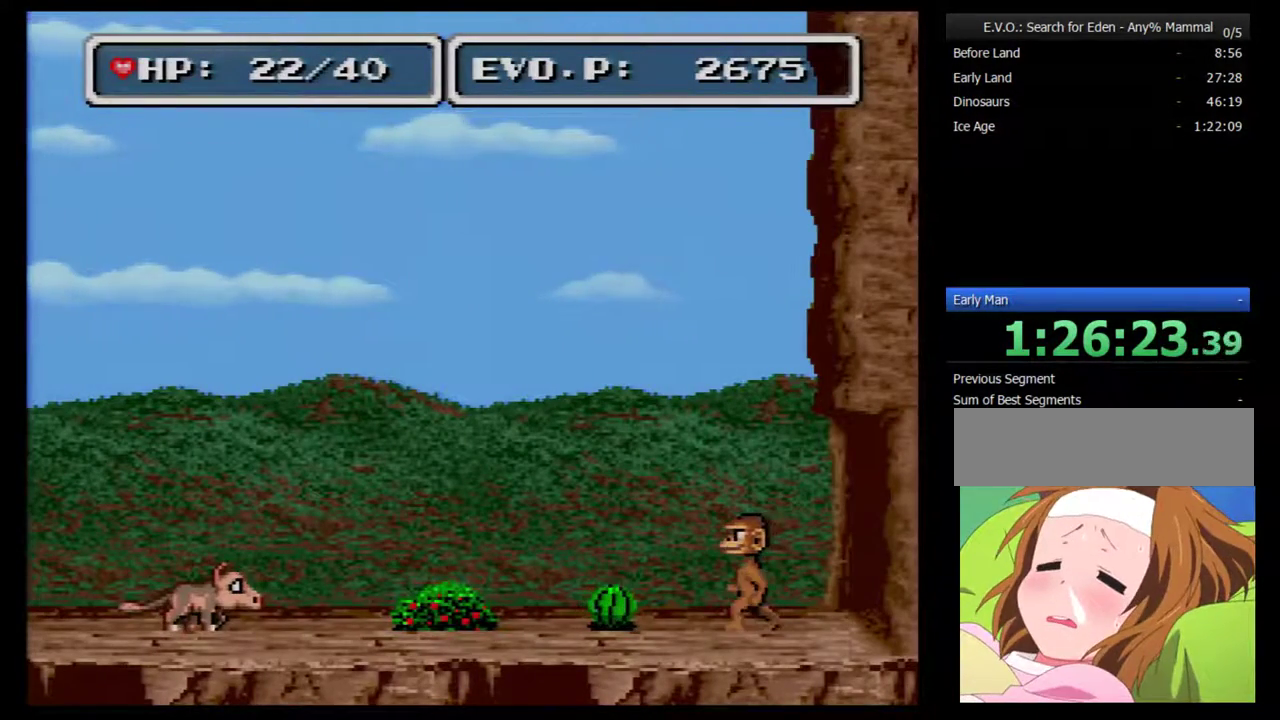
{"buttons": ["DPAD_RIGHT"], "events": [[67, "DPAD_RIGHT", "up"], [150, "DPAD_RIGHT", "down"]]}
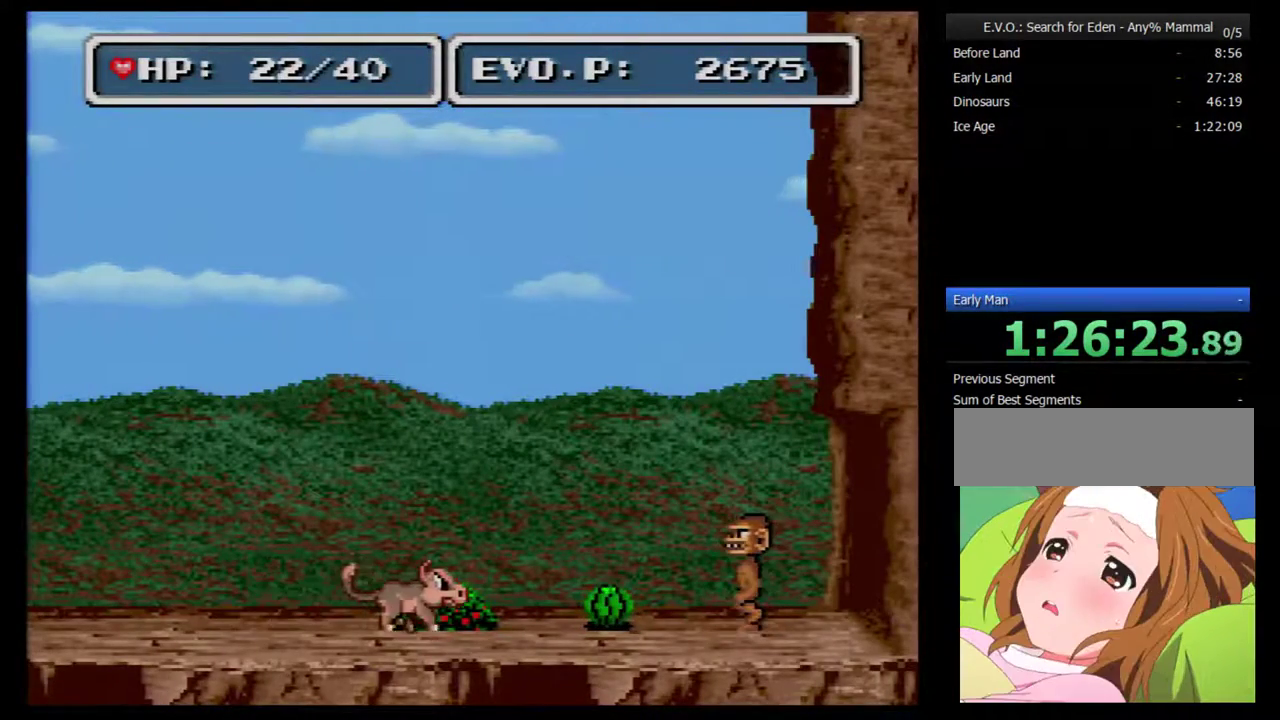
{"buttons": ["B", "DPAD_RIGHT"], "events": [[500, "B", "down"]]}
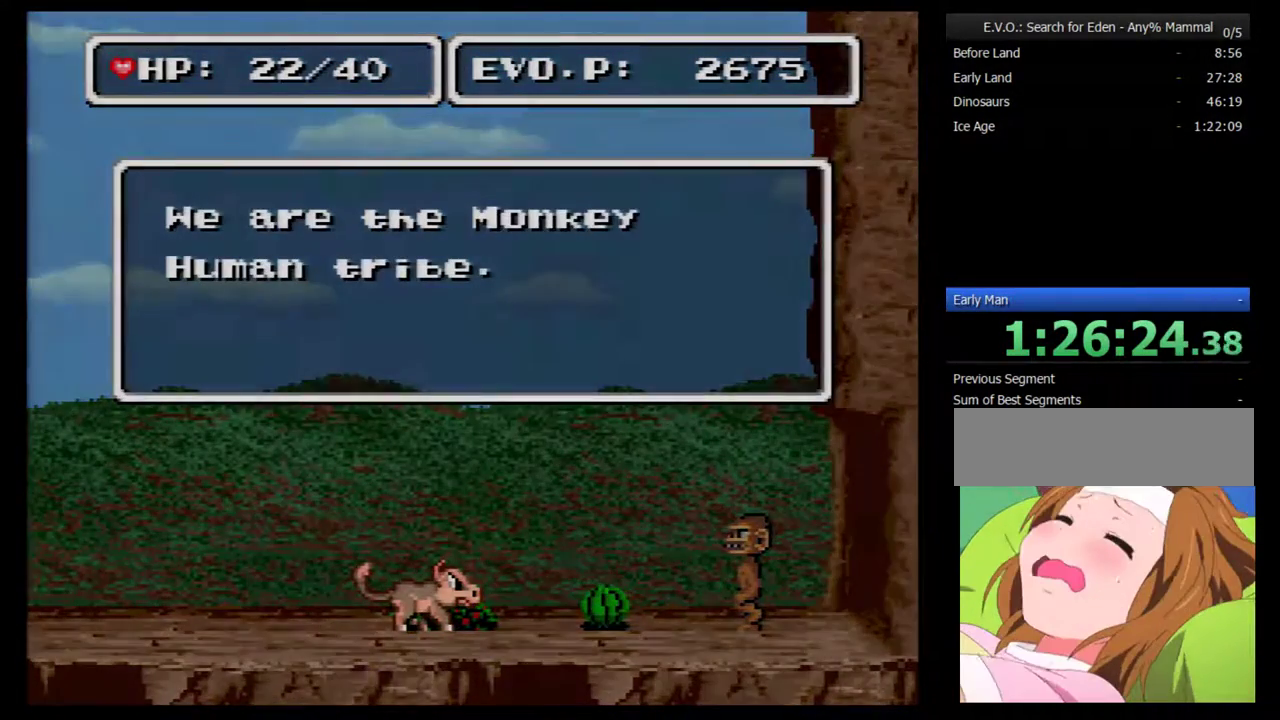
{"buttons": ["B", "DPAD_RIGHT"], "events": [[50, "B", "up"], [150, "B", "down"], [217, "B", "up"], [267, "B", "down"], [333, "B", "up"], [400, "B", "down"]]}
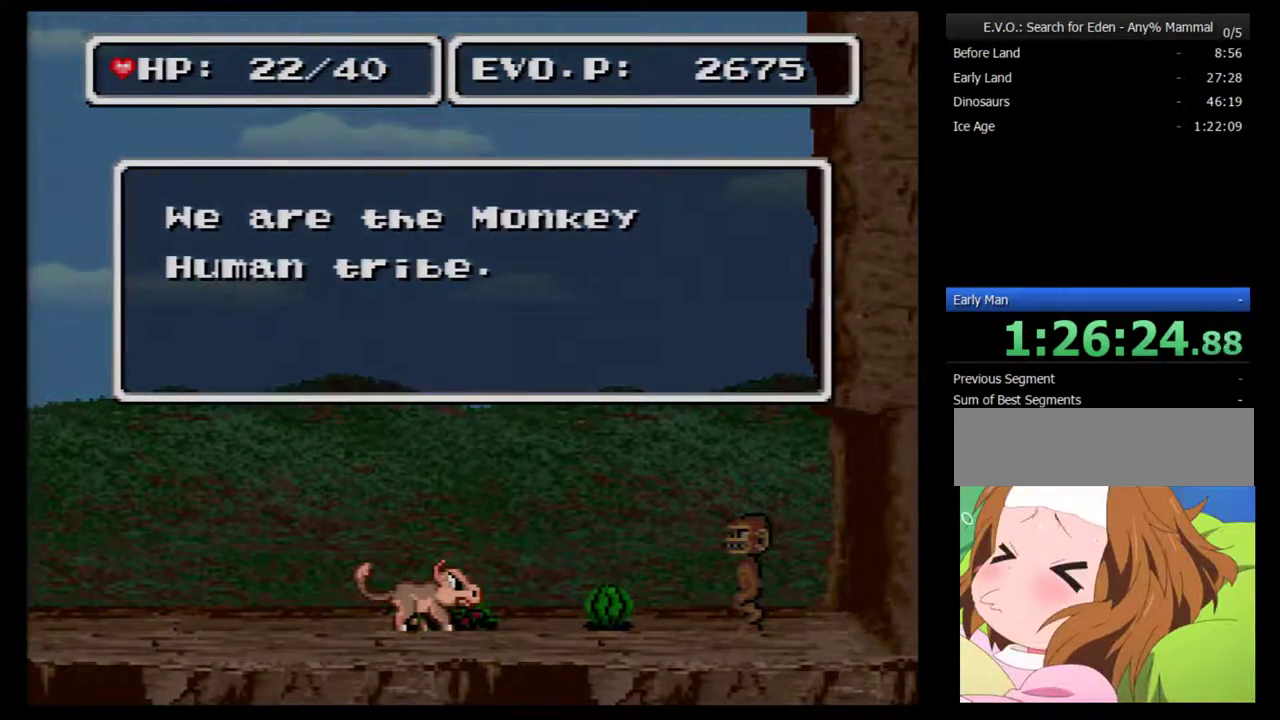
{"buttons": ["B", "DPAD_RIGHT"], "events": [[267, "B", "up"], [333, "B", "down"], [400, "B", "up"], [483, "B", "down"]]}
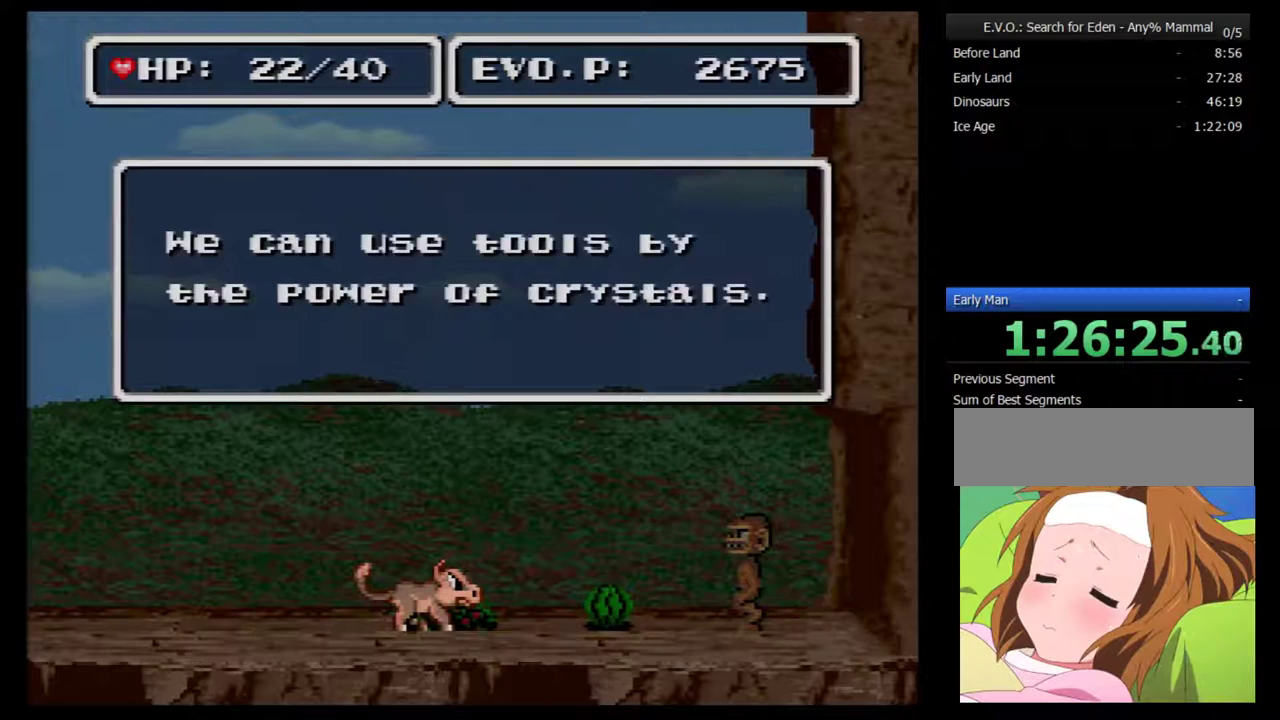
{"buttons": ["B", "DPAD_RIGHT"], "events": [[200, "B", "up"], [433, "B", "down"]]}
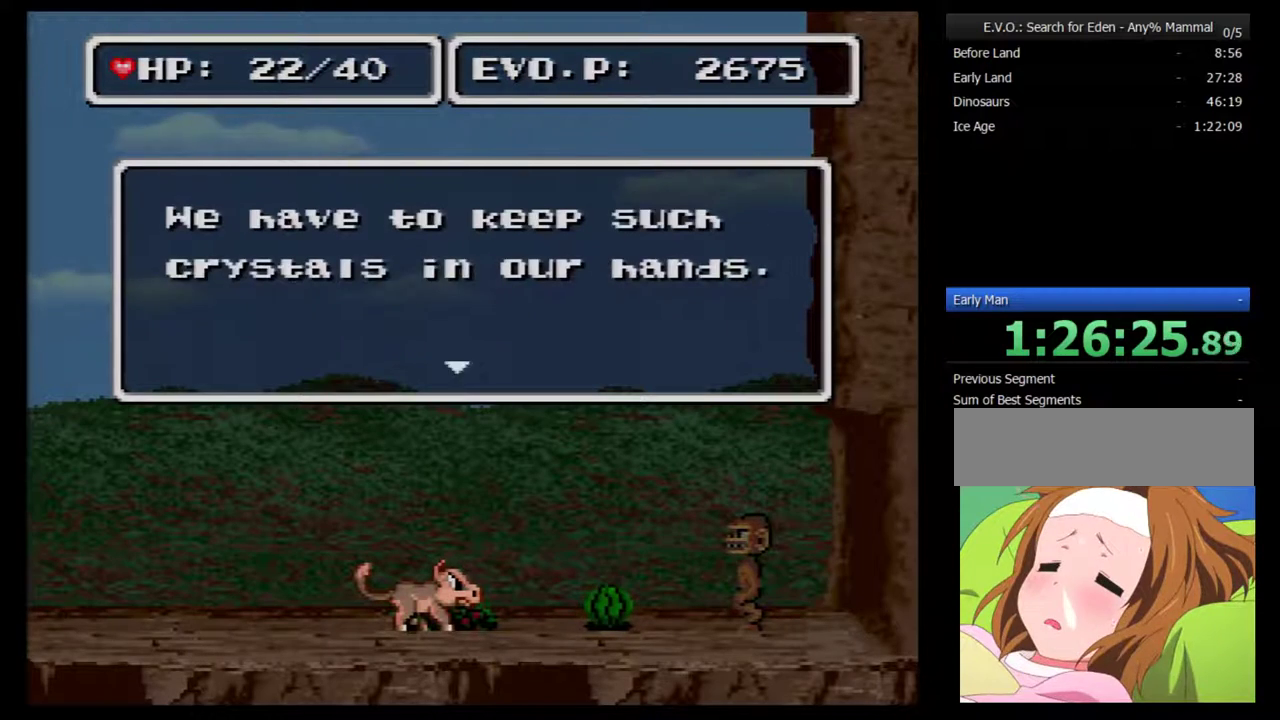
{"buttons": ["B", "DPAD_RIGHT"], "events": [[150, "B", "up"], [450, "B", "down"]]}
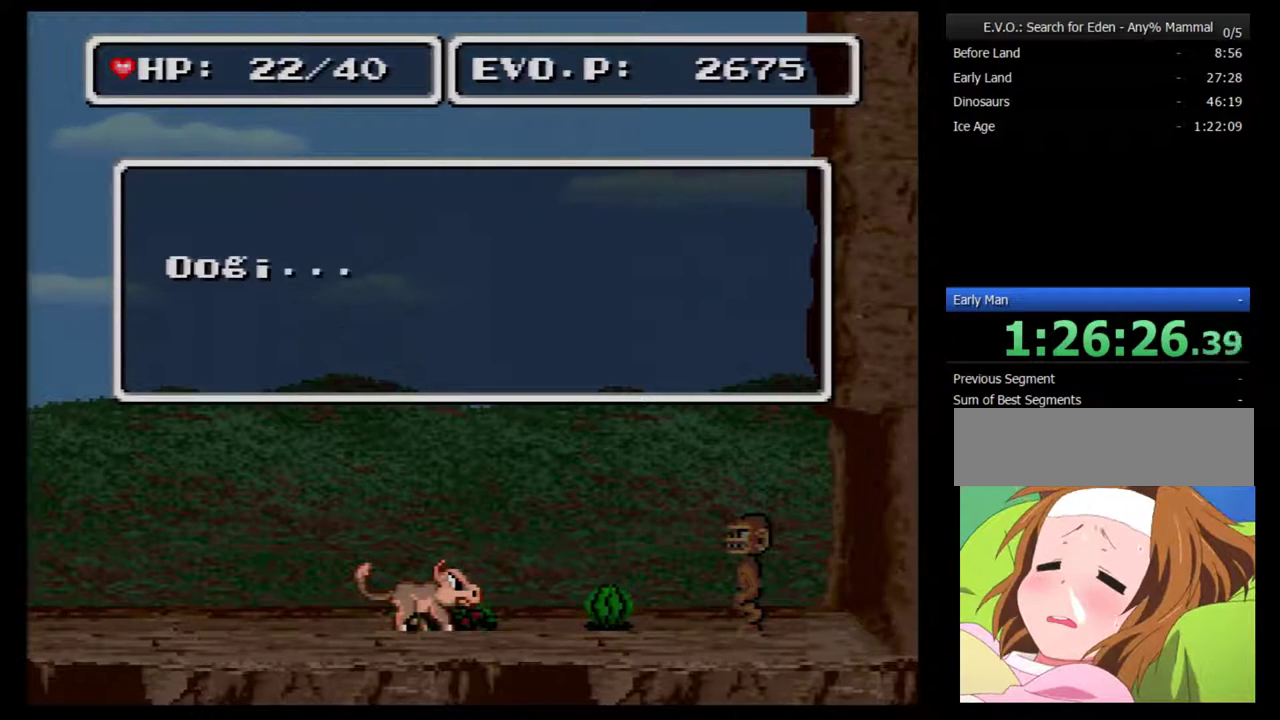
{"buttons": ["DPAD_RIGHT"], "events": [[50, "B", "up"], [233, "A", "down"], [333, "A", "up"], [383, "A", "down"], [483, "A", "up"]]}
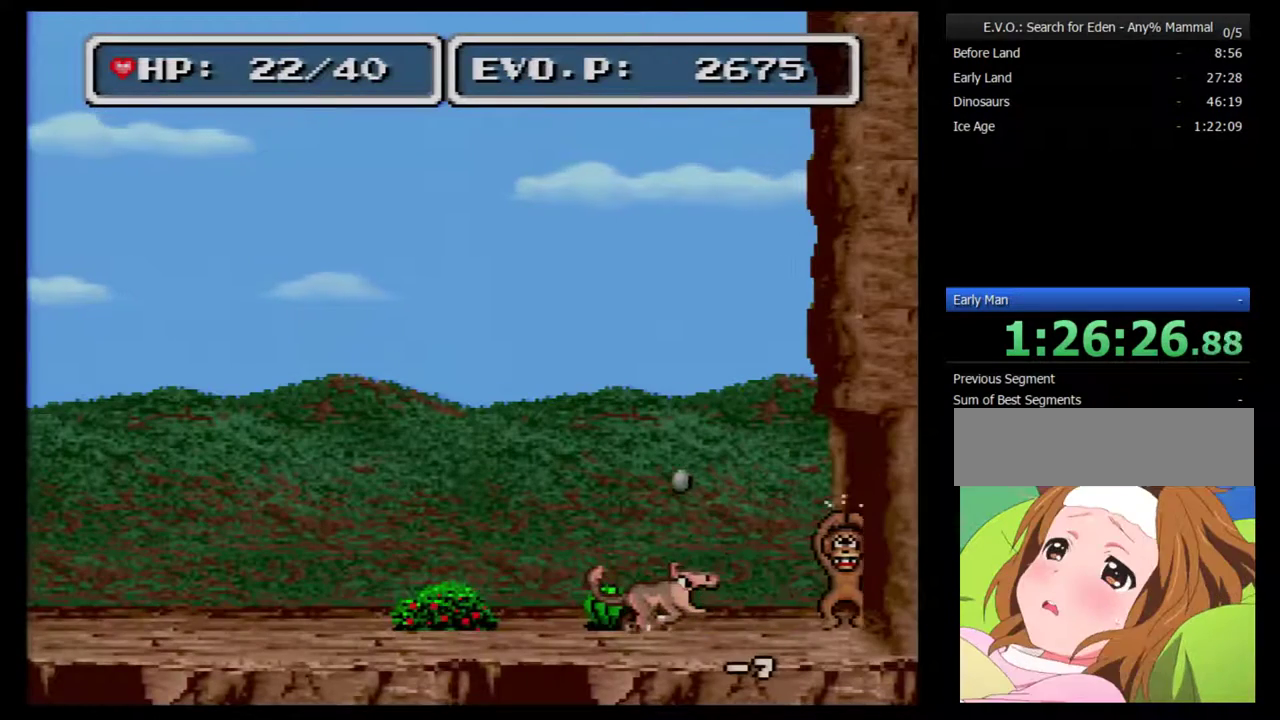
{"buttons": ["DPAD_RIGHT"], "events": [[50, "A", "down"], [100, "A", "up"], [417, "A", "down"], [483, "A", "up"]]}
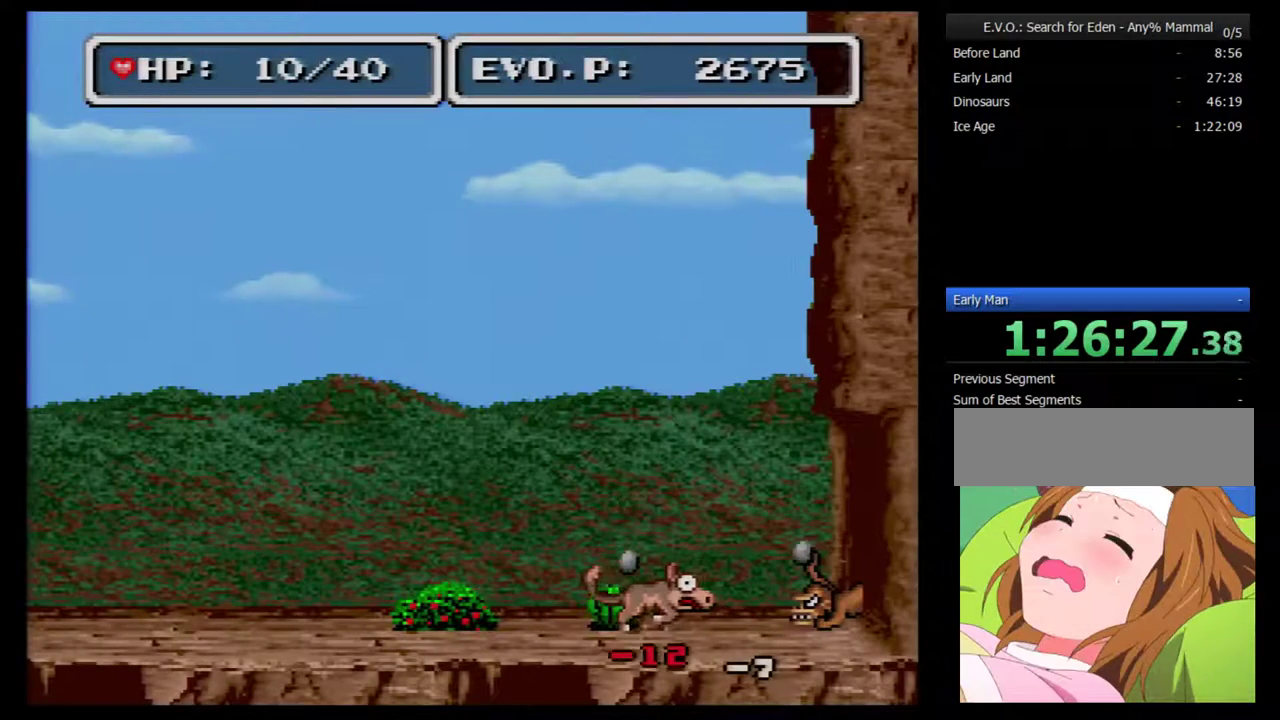
{"buttons": ["A", "DPAD_RIGHT"], "events": [[83, "A", "down"], [150, "A", "up"], [417, "A", "down"]]}
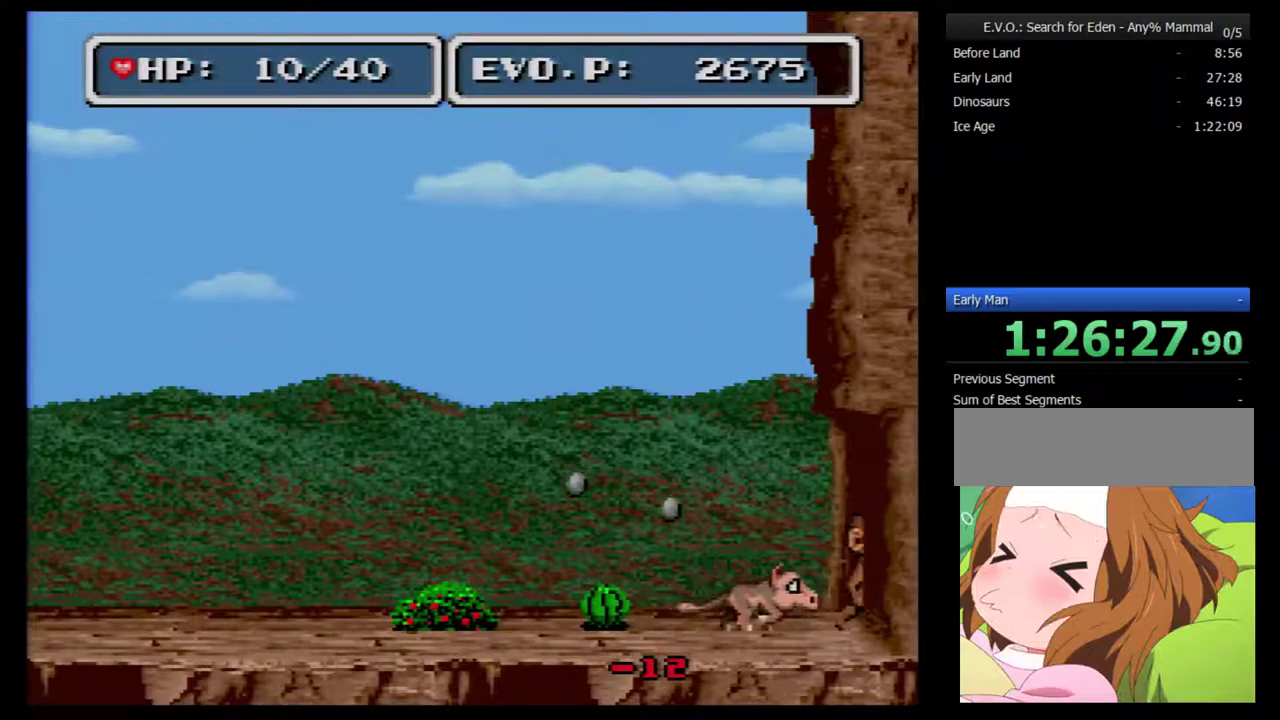
{"buttons": ["DPAD_LEFT"], "events": [[50, "A", "up"], [117, "A", "down"], [167, "A", "up"], [367, "DPAD_RIGHT", "up"], [417, "DPAD_LEFT", "down"]]}
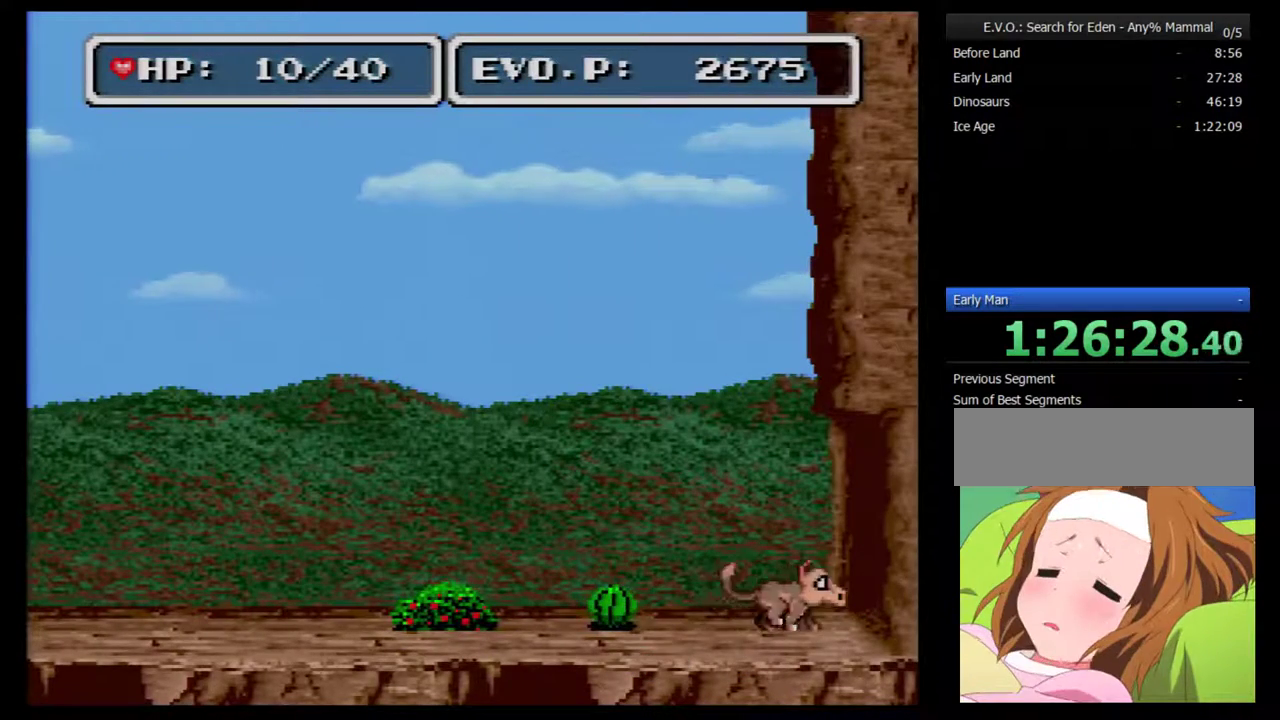
{"buttons": ["DPAD_LEFT"], "events": [[117, "DPAD_LEFT", "up"], [200, "DPAD_LEFT", "down"]]}
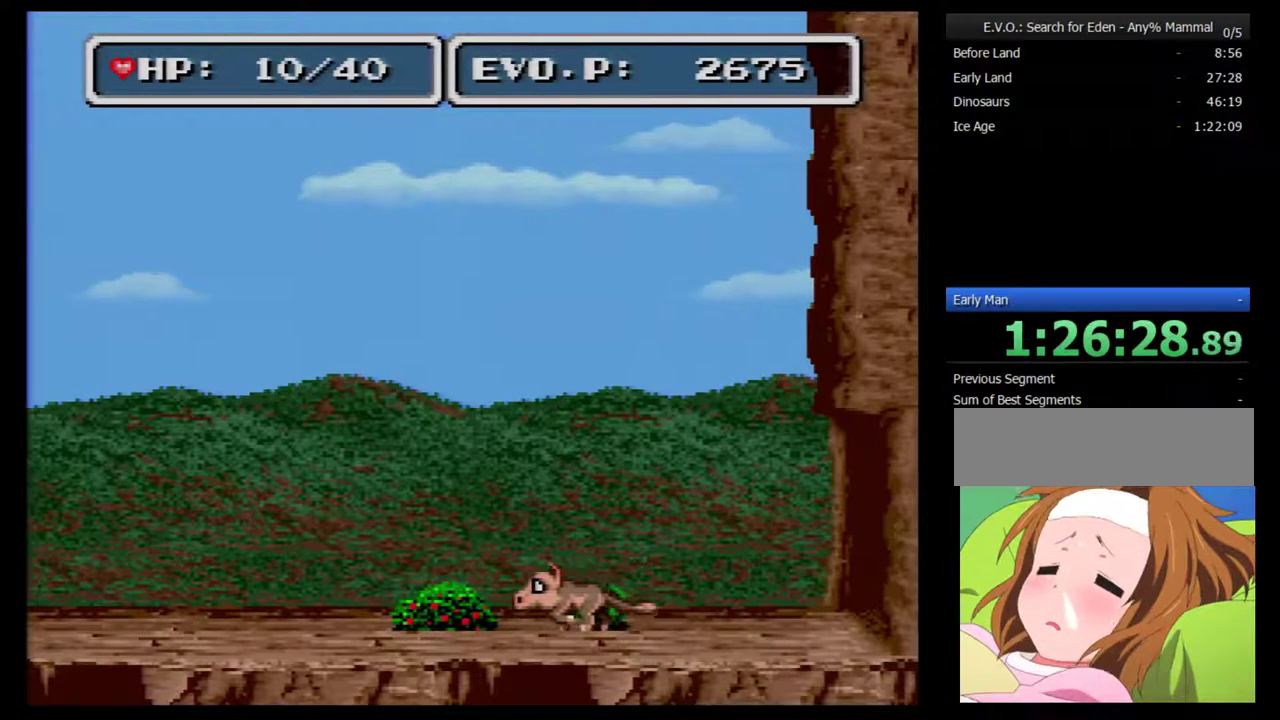
{"buttons": [], "events": [[450, "DPAD_LEFT", "up"]]}
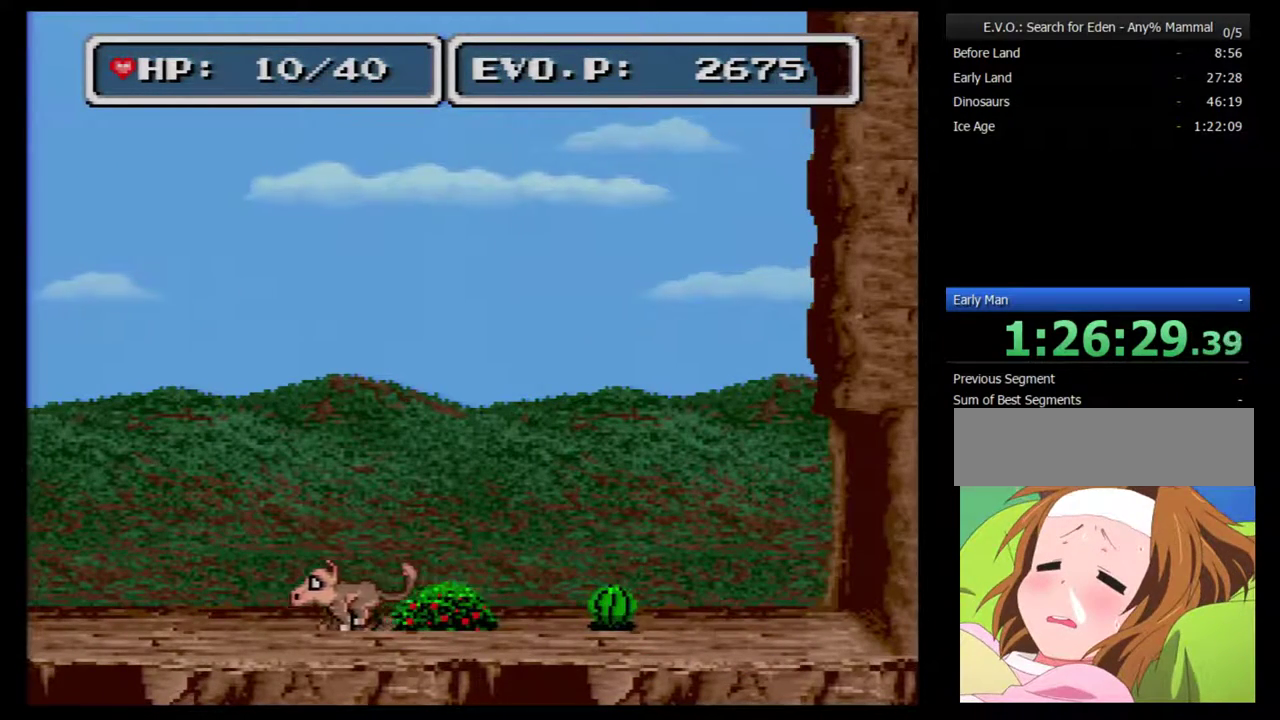
{"buttons": [], "events": [[17, "DPAD_RIGHT", "down"], [300, "Y", "down"], [367, "DPAD_RIGHT", "up"], [417, "Y", "up"]]}
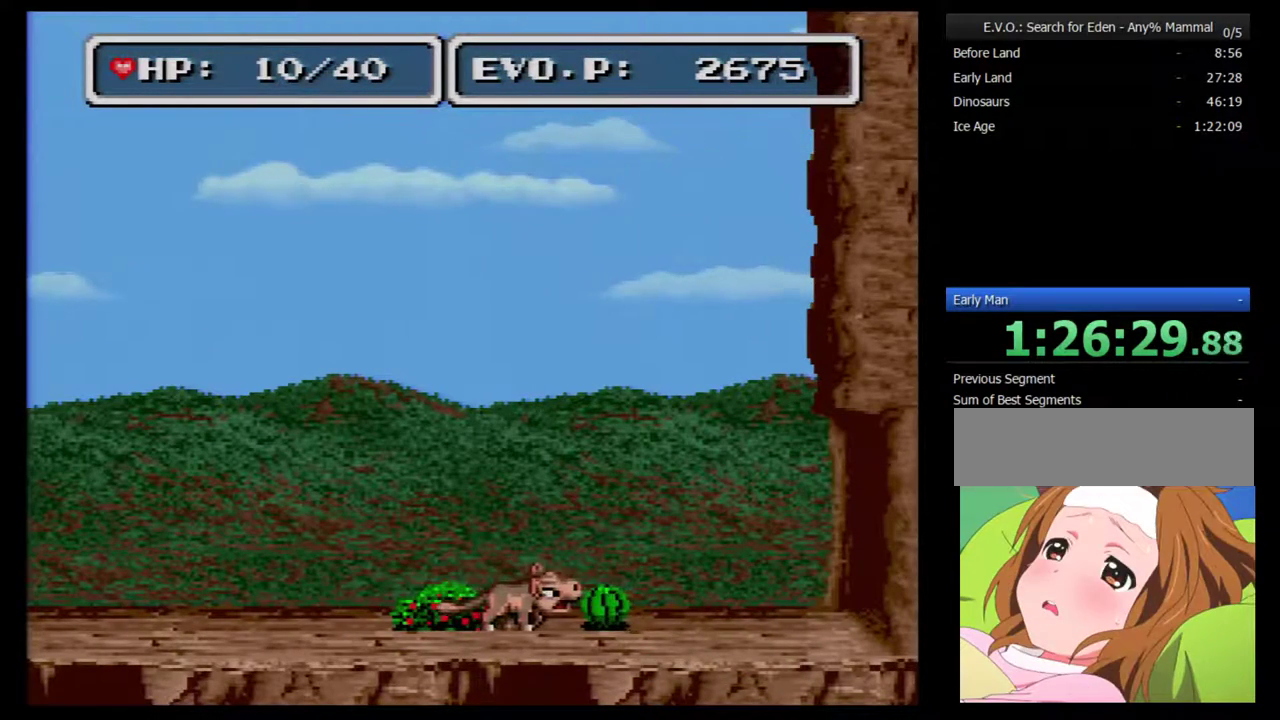
{"buttons": ["DPAD_RIGHT"], "events": [[300, "DPAD_RIGHT", "down"]]}
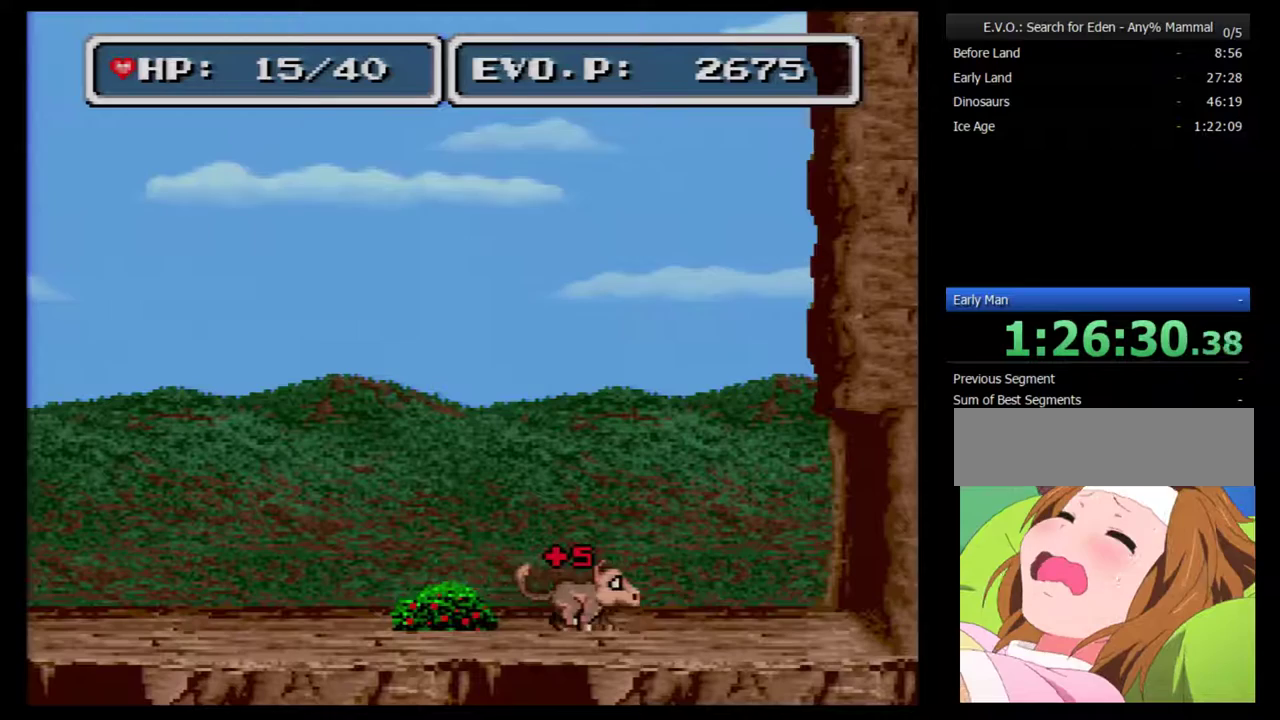
{"buttons": ["Y", "DPAD_LEFT"], "events": [[100, "DPAD_LEFT", "down"], [100, "DPAD_RIGHT", "up"], [300, "Y", "down"]]}
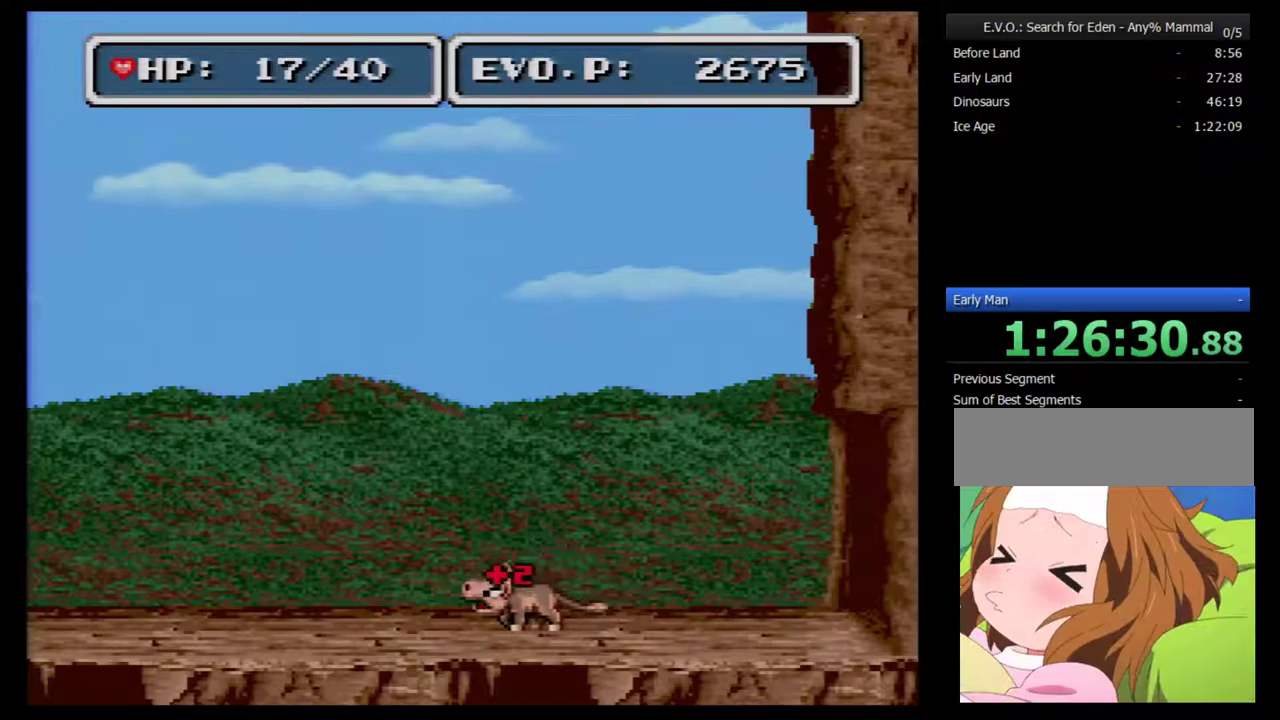
{"buttons": ["DPAD_RIGHT"], "events": [[17, "Y", "up"], [50, "DPAD_LEFT", "up"], [450, "DPAD_RIGHT", "down"]]}
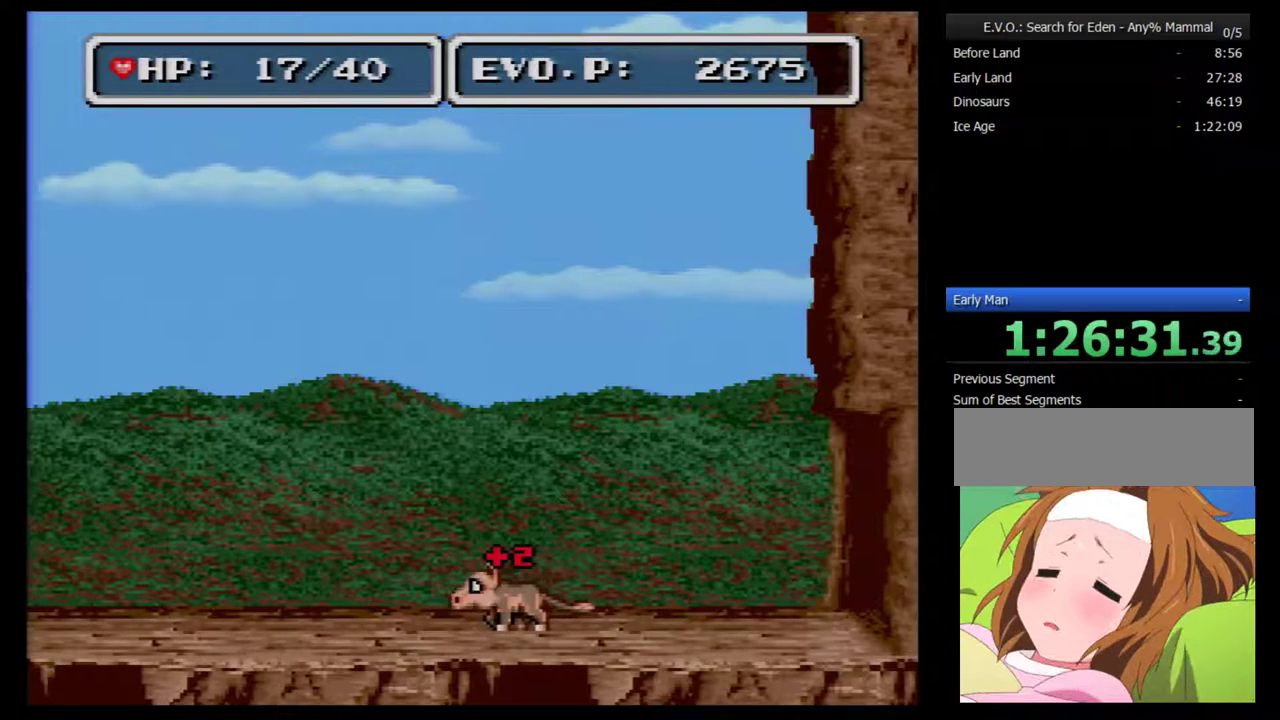
{"buttons": ["DPAD_RIGHT"], "events": []}
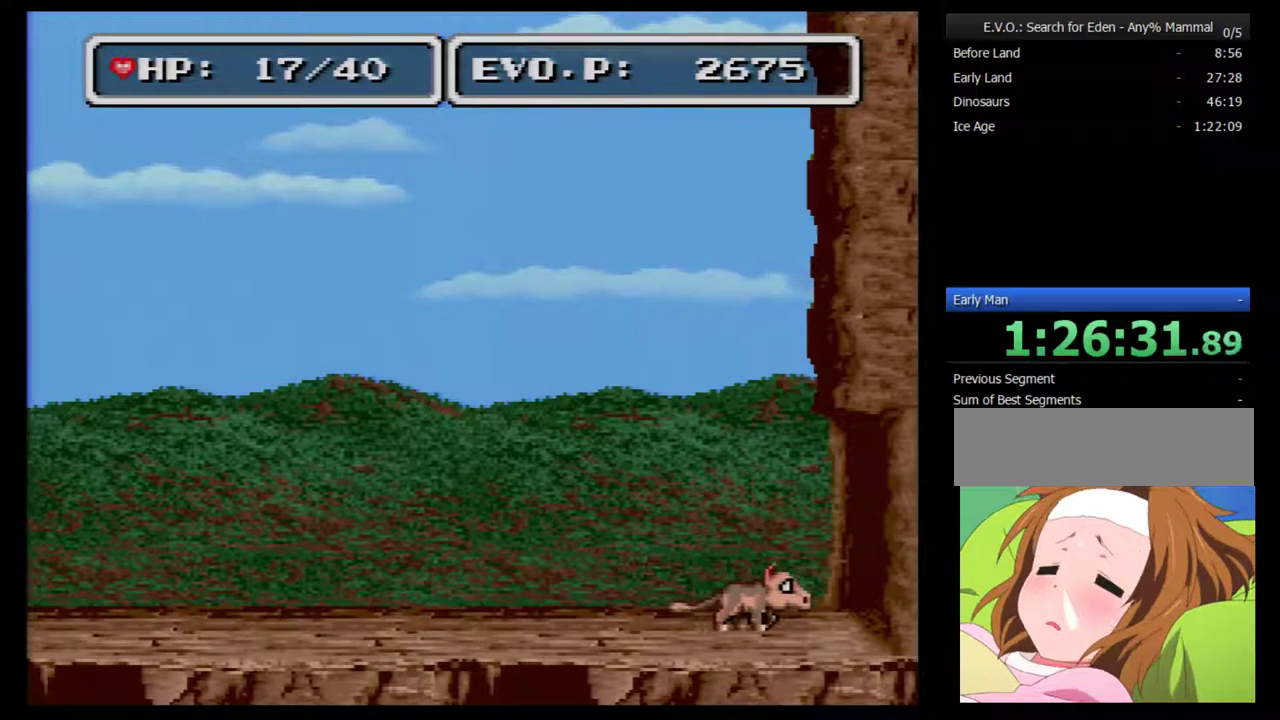
{"buttons": ["DPAD_RIGHT"], "events": []}
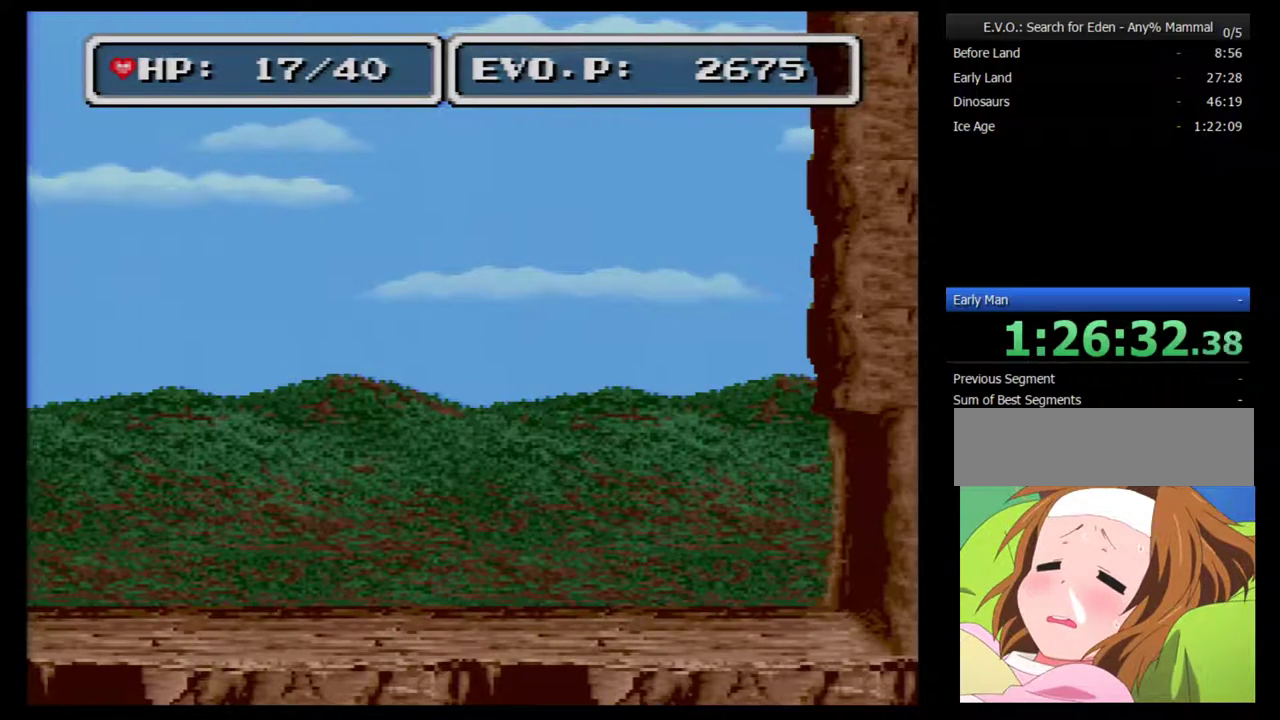
{"buttons": ["DPAD_RIGHT"], "events": []}
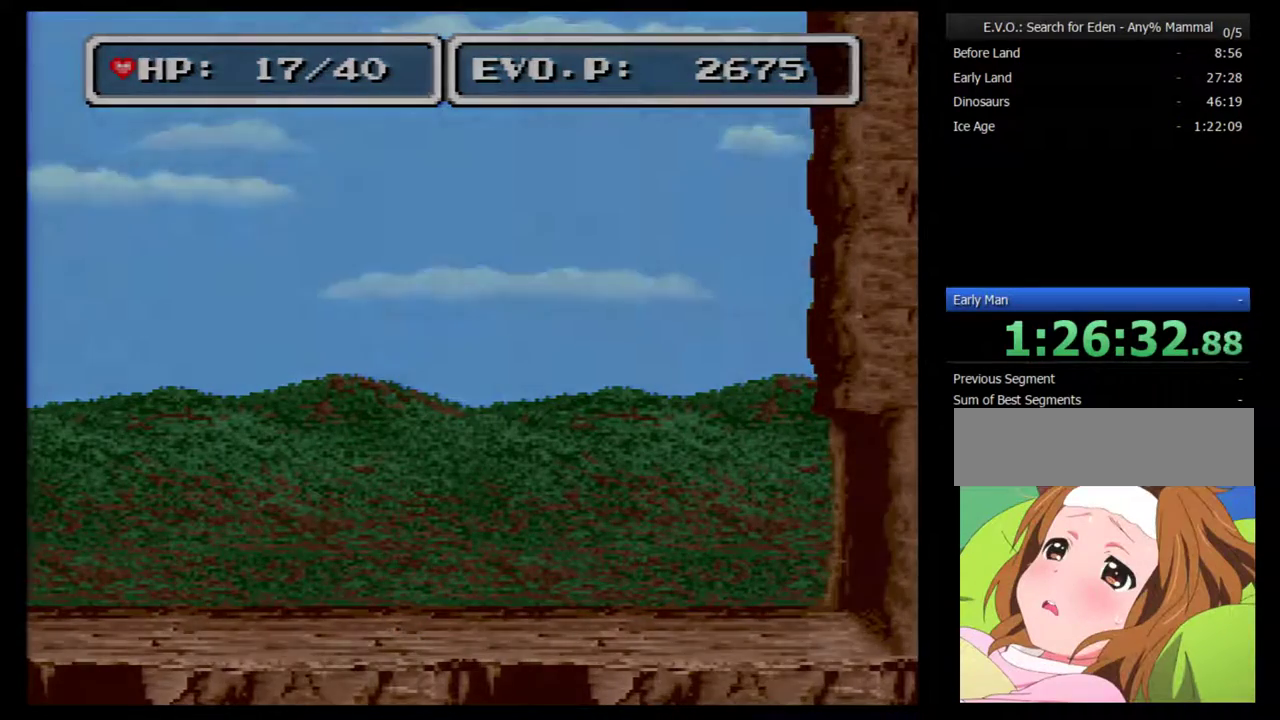
{"buttons": [], "events": [[450, "DPAD_RIGHT", "up"]]}
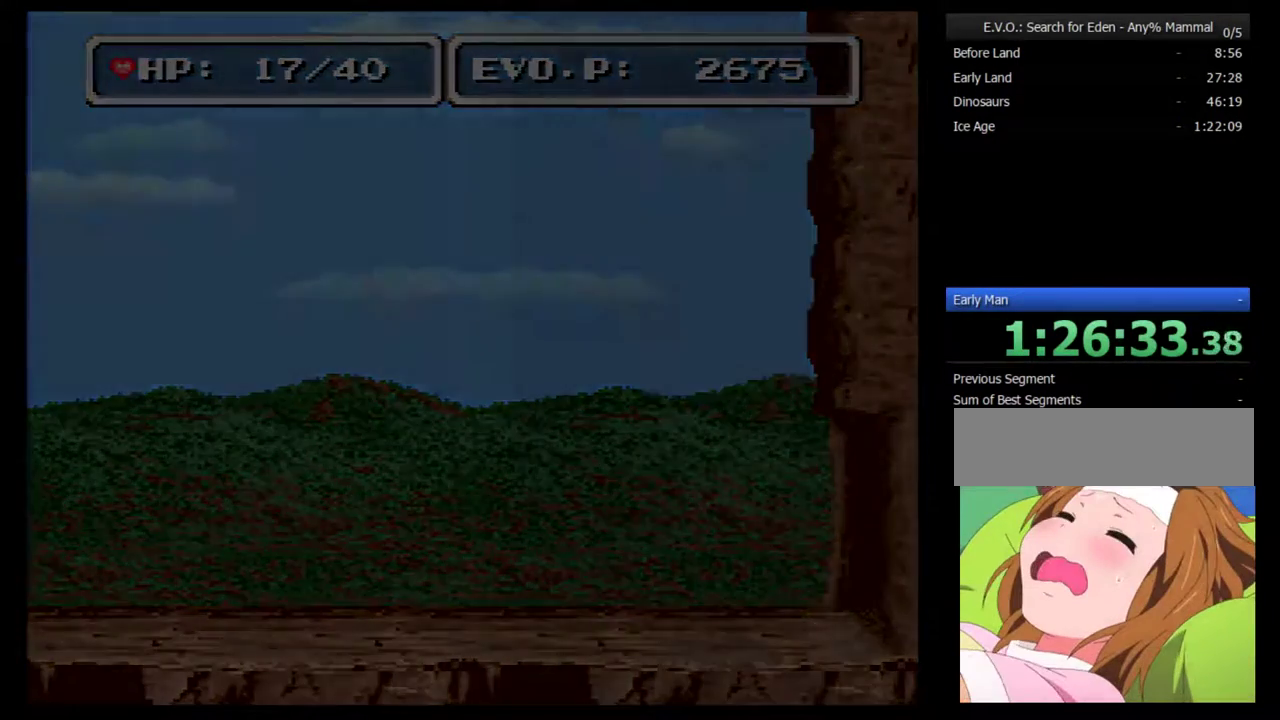
{"buttons": [], "events": []}
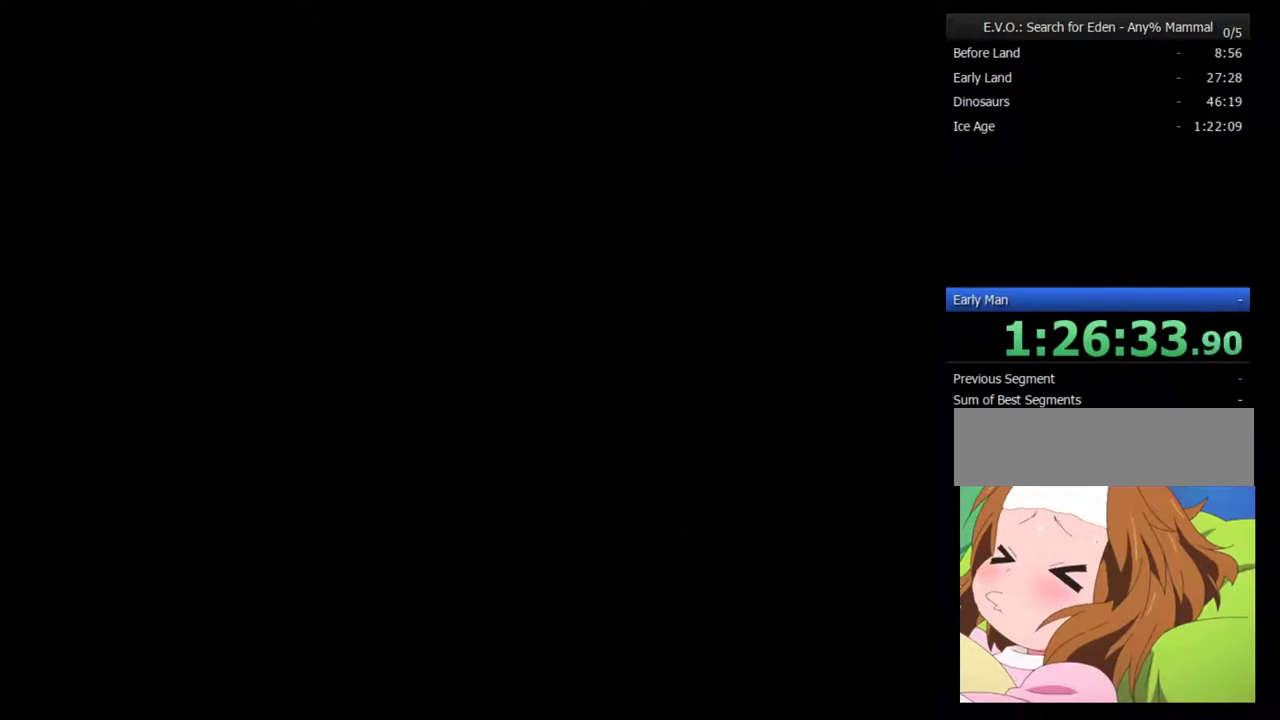
{"buttons": [], "events": []}
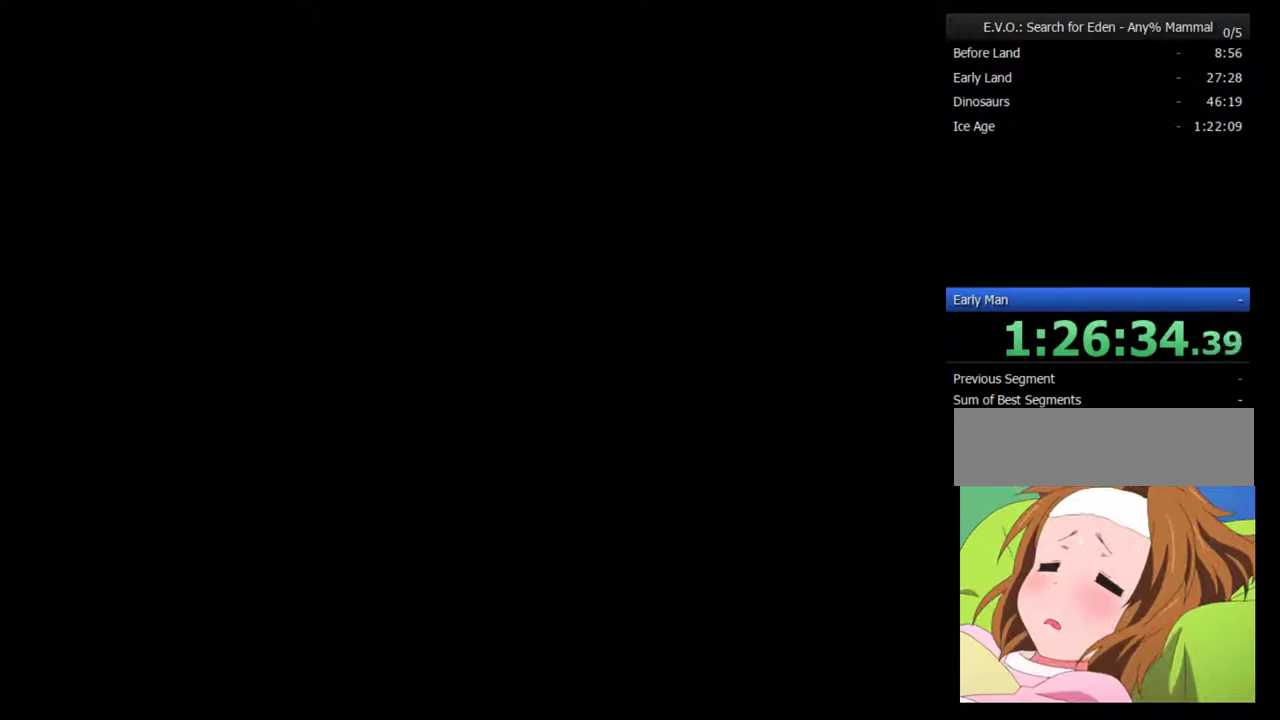
{"buttons": [], "events": []}